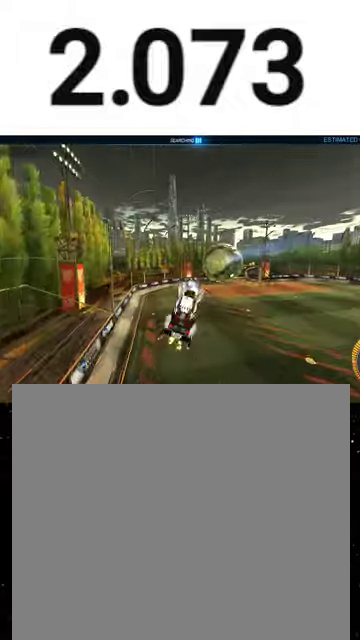
Gameplay with a controller (Xbox layout); each line is a JSON object with the inputs held at the frame after it. "events" lists button and stick changes between this image and that frame as [ms after this image, input, new state], when the widget could be followed in between. This overlay highlights the sticks when they move; stick clicks (L3 R3) are not distinguishable.
{"buttons": ["X", "Y", "L1", "R1", "R2"], "left_stick": "center", "right_stick": "center", "events": [[300, "R1", "down"], [300, "left_stick", "left"], [500, "Y", "down"], [500, "left_stick", "center"]]}
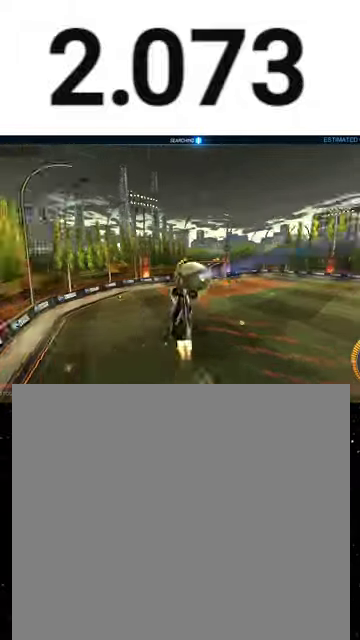
{"buttons": ["L1", "R2"], "left_stick": "down-right", "right_stick": "center", "events": [[67, "Y", "up"], [67, "left_stick", "right"], [167, "left_stick", "down-right"], [200, "Y", "down"], [300, "R1", "up"], [300, "Y", "up"], [300, "left_stick", "up-right"], [333, "X", "up"], [467, "left_stick", "down-right"]]}
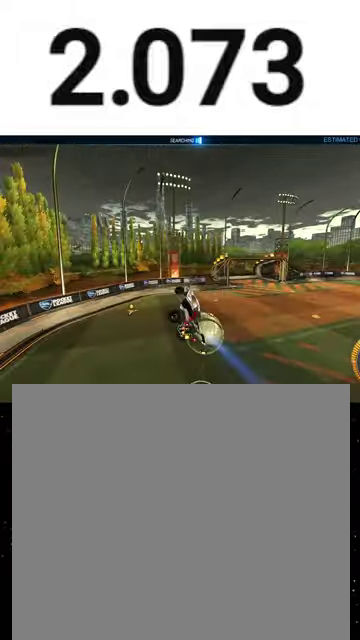
{"buttons": ["X", "L1", "R1", "R2"], "left_stick": "center", "right_stick": "center", "events": [[100, "left_stick", "center"], [167, "left_stick", "up"], [400, "left_stick", "center"], [467, "R1", "down"], [500, "X", "down"]]}
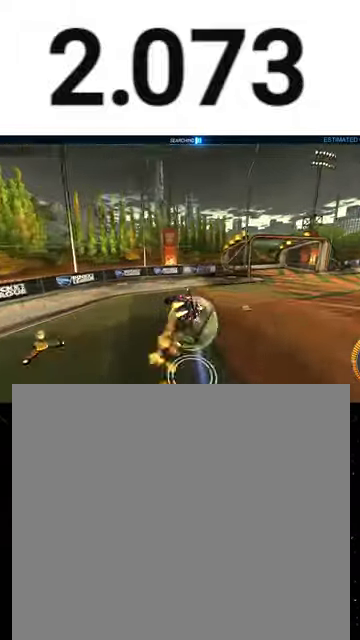
{"buttons": ["R1", "R2"], "left_stick": "right", "right_stick": "center", "events": [[133, "X", "up"], [133, "Y", "down"], [233, "L1", "up"], [233, "Y", "up"], [267, "R1", "up"], [267, "left_stick", "right"], [333, "R1", "down"]]}
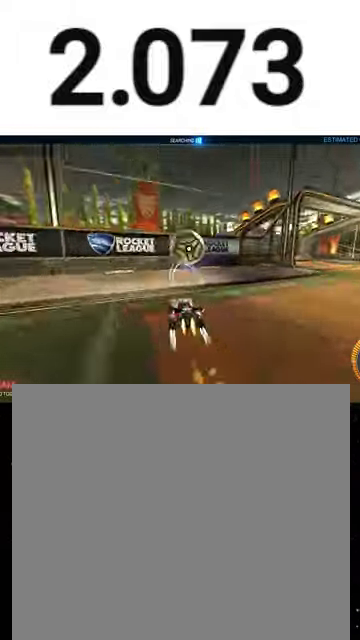
{"buttons": ["R1", "R2"], "left_stick": "center", "right_stick": "center", "events": [[33, "left_stick", "center"], [100, "left_stick", "left"], [167, "left_stick", "center"], [300, "left_stick", "right"], [400, "left_stick", "center"]]}